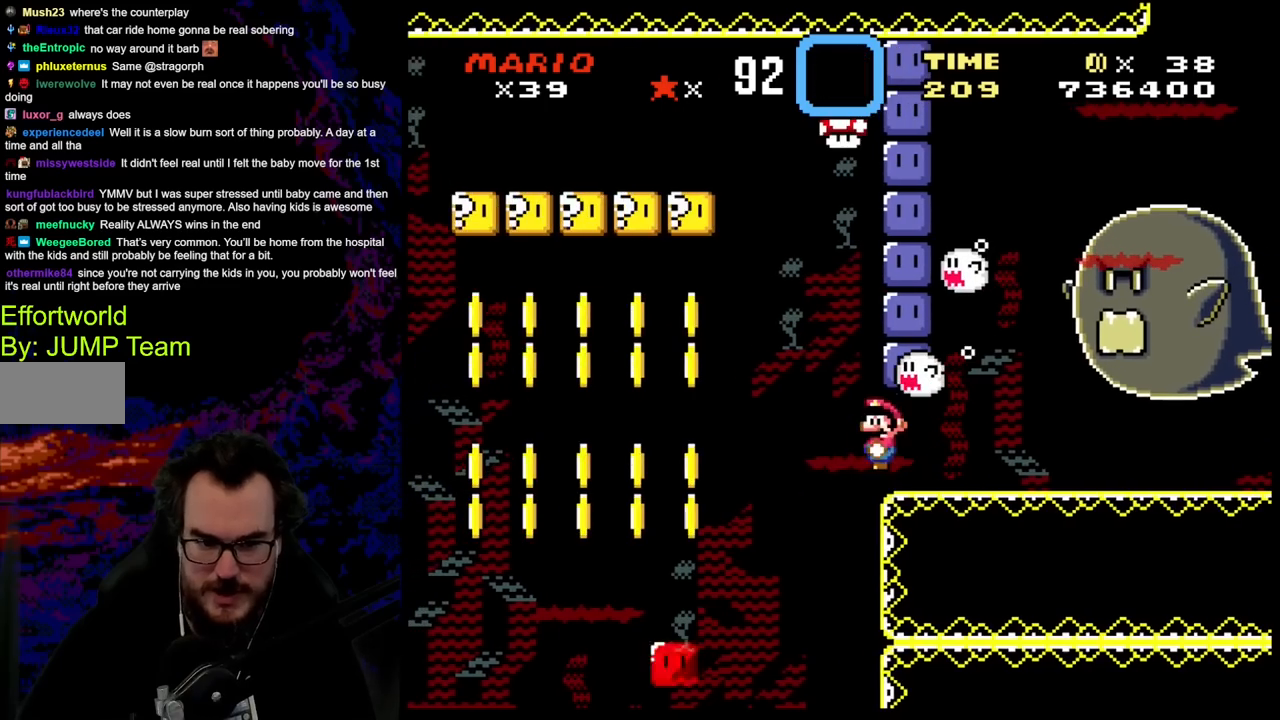
Gameplay with a controller (Nintendo layout); each line is a JSON object with the inputs held at the frame after it. "events" lists button and stick changes between this image and that frame as [ms after this image, input, new state], when the widget could be followed in between. Not read: L3 R3.
{"buttons": [], "events": [[167, "DPAD_DOWN", "down"], [300, "DPAD_LEFT", "up"], [333, "DPAD_DOWN", "up"]]}
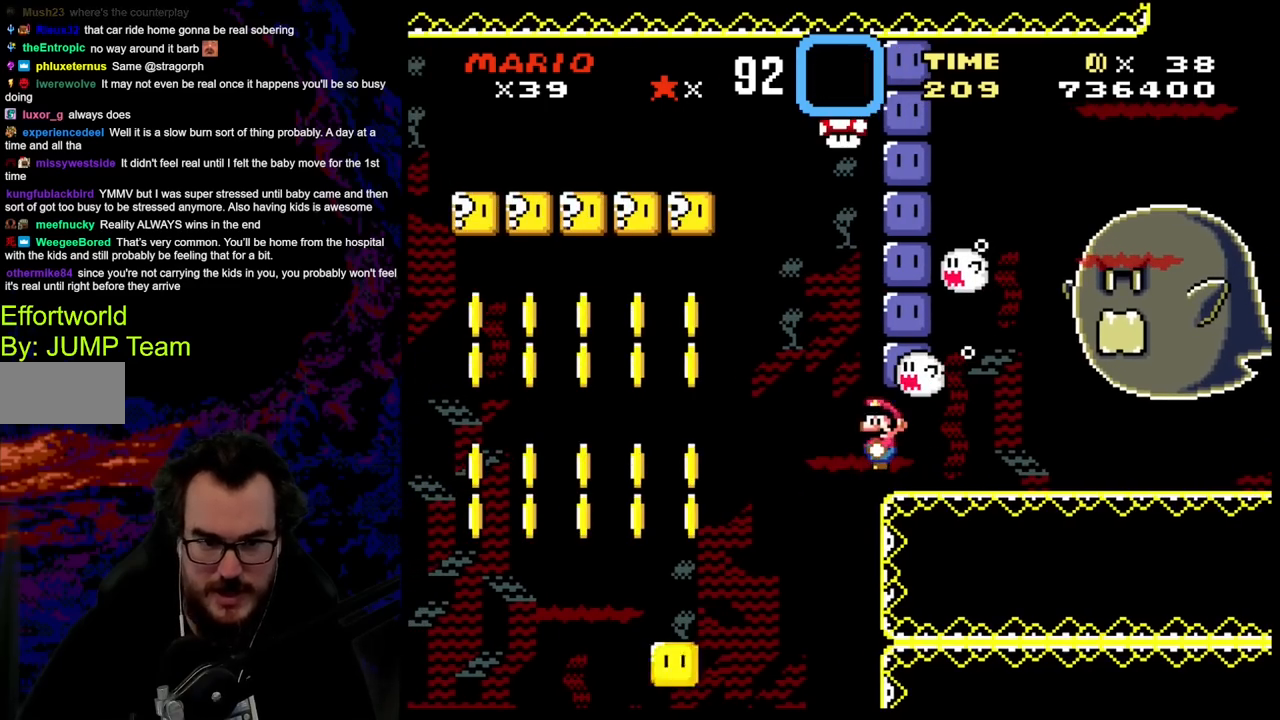
{"buttons": [], "events": []}
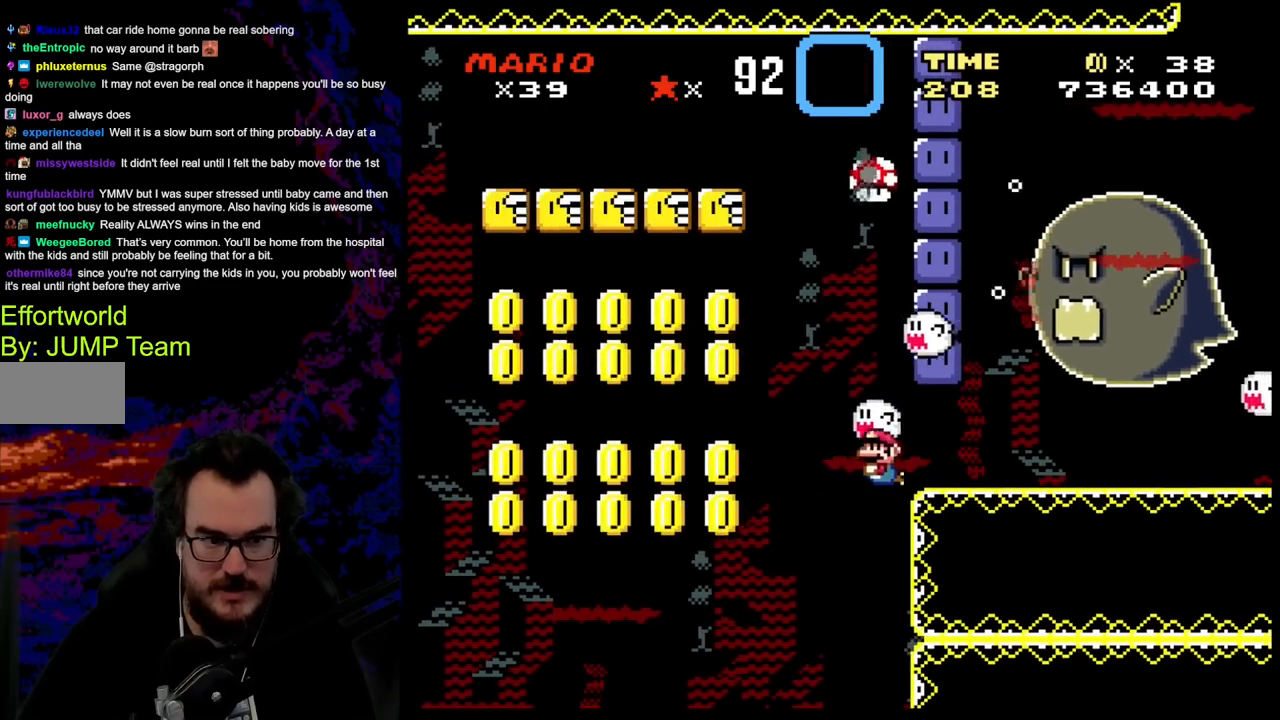
{"buttons": ["DPAD_LEFT"], "events": [[17, "B", "down"], [67, "DPAD_UP", "down"], [133, "B", "up"], [217, "B", "down"], [300, "DPAD_RIGHT", "down"], [350, "B", "up"], [367, "DPAD_RIGHT", "up"], [417, "DPAD_LEFT", "down"], [450, "DPAD_UP", "up"]]}
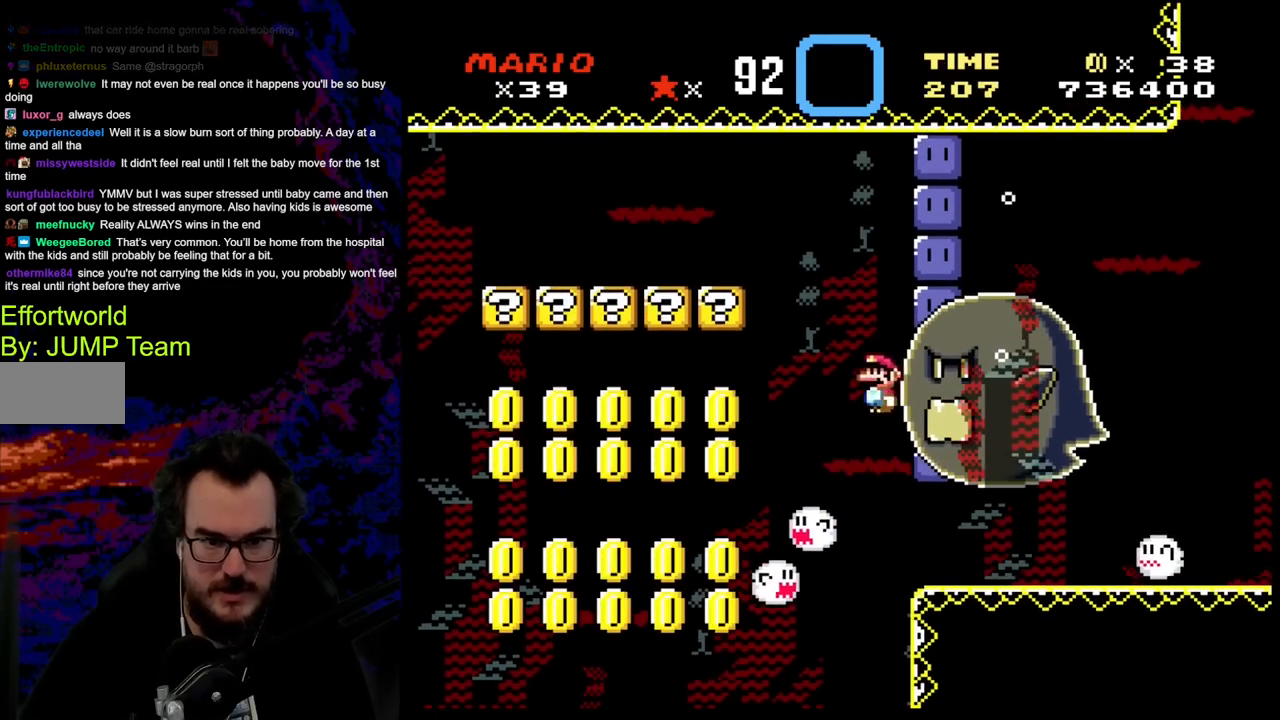
{"buttons": [], "events": [[67, "DPAD_LEFT", "up"]]}
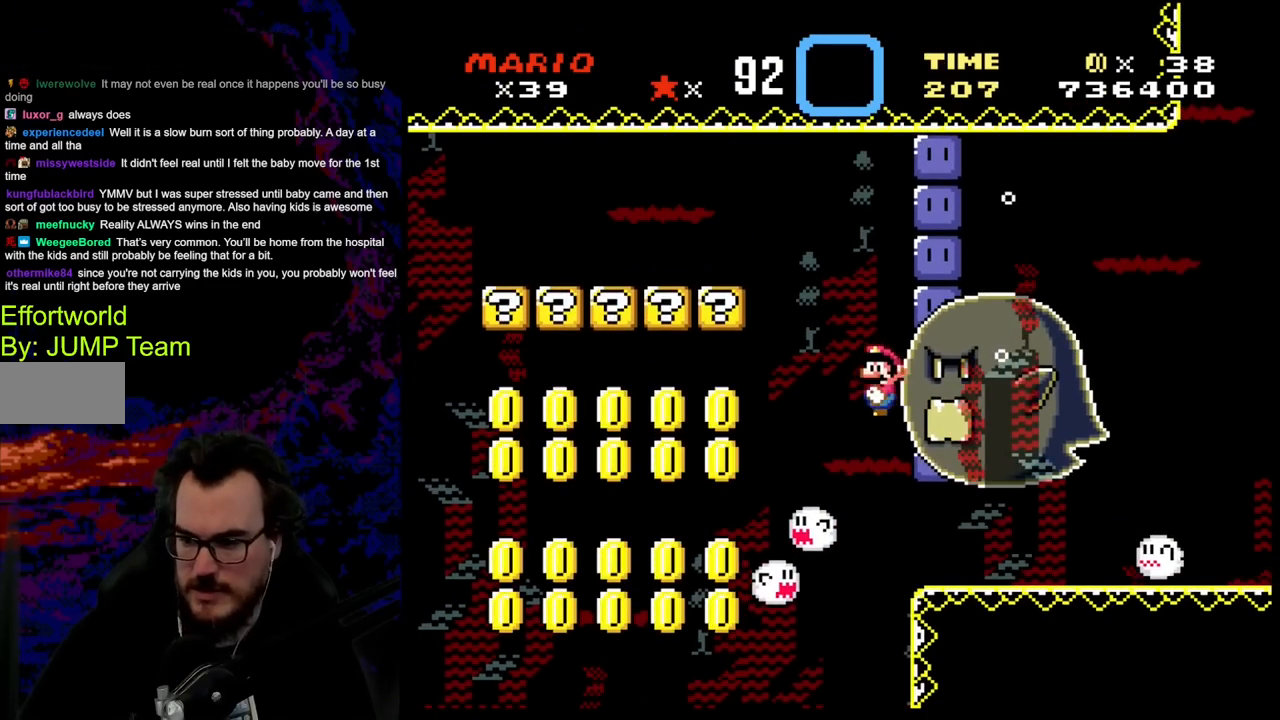
{"buttons": ["DPAD_LEFT"], "events": [[183, "DPAD_LEFT", "down"]]}
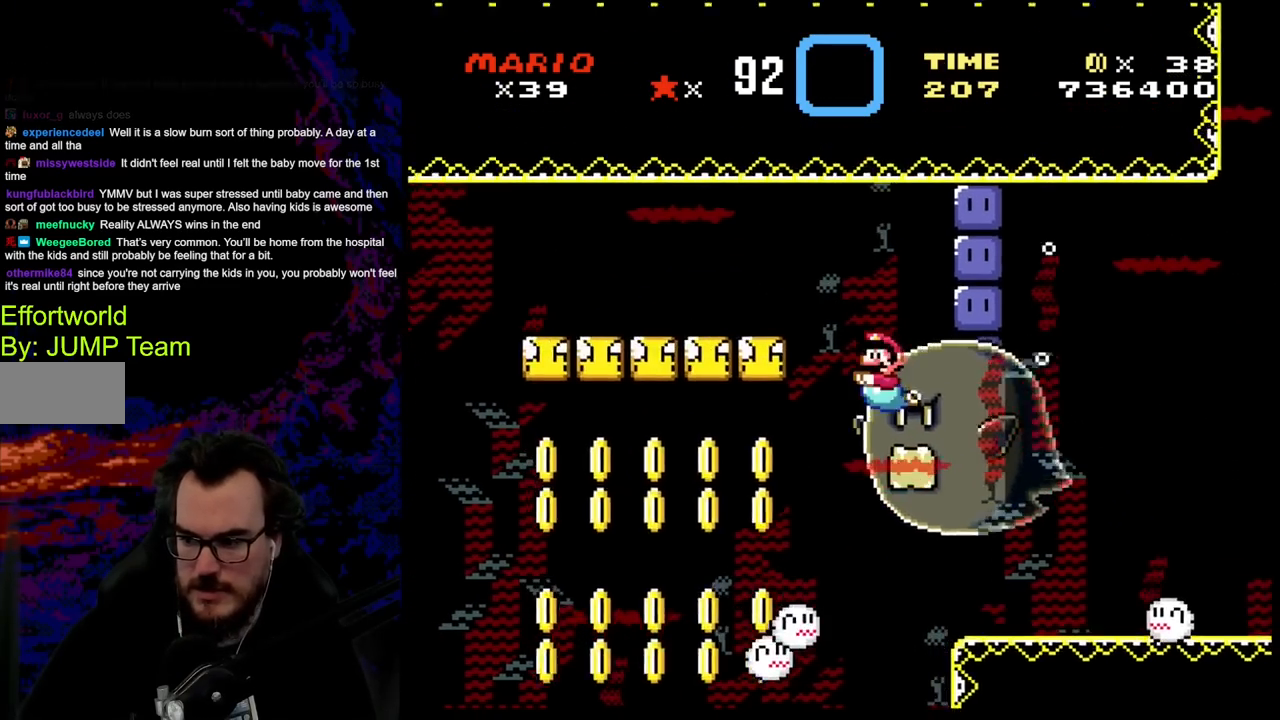
{"buttons": ["DPAD_RIGHT"], "events": [[267, "DPAD_LEFT", "up"], [367, "DPAD_RIGHT", "down"]]}
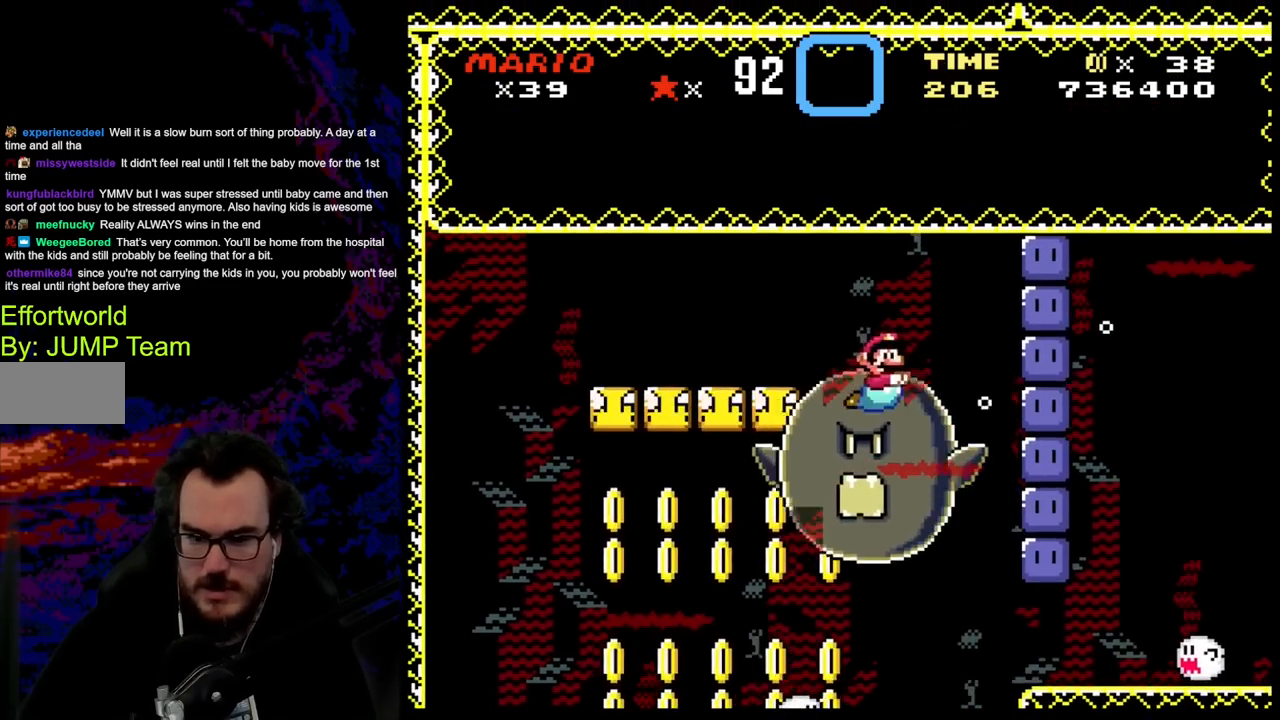
{"buttons": ["DPAD_LEFT"], "events": [[200, "B", "down"], [267, "B", "up"], [367, "DPAD_RIGHT", "up"], [483, "DPAD_LEFT", "down"]]}
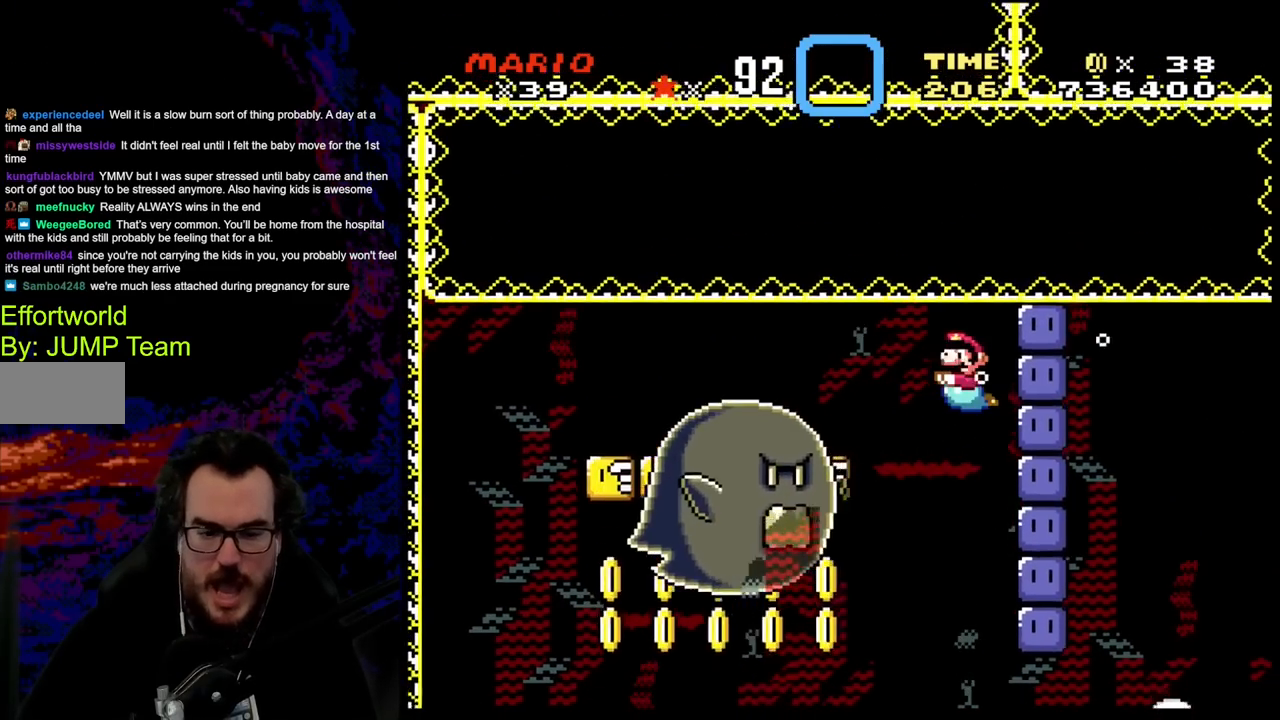
{"buttons": [], "events": [[117, "DPAD_LEFT", "up"]]}
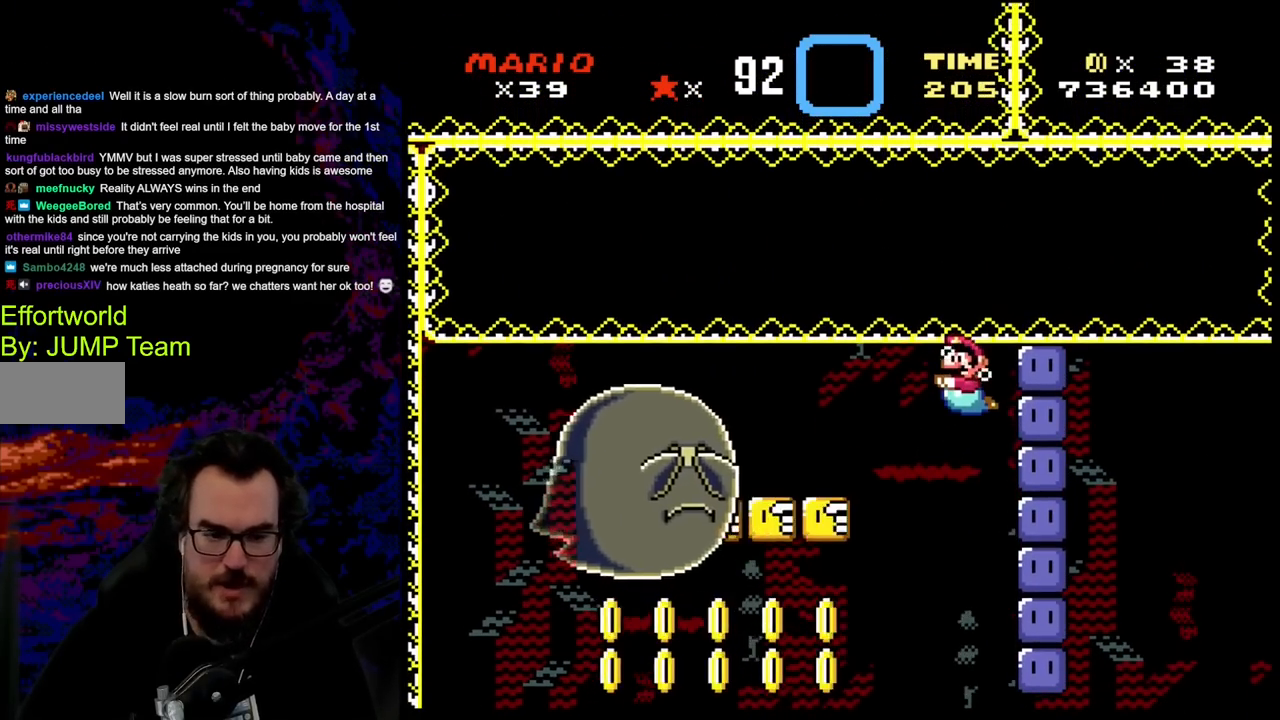
{"buttons": [], "events": []}
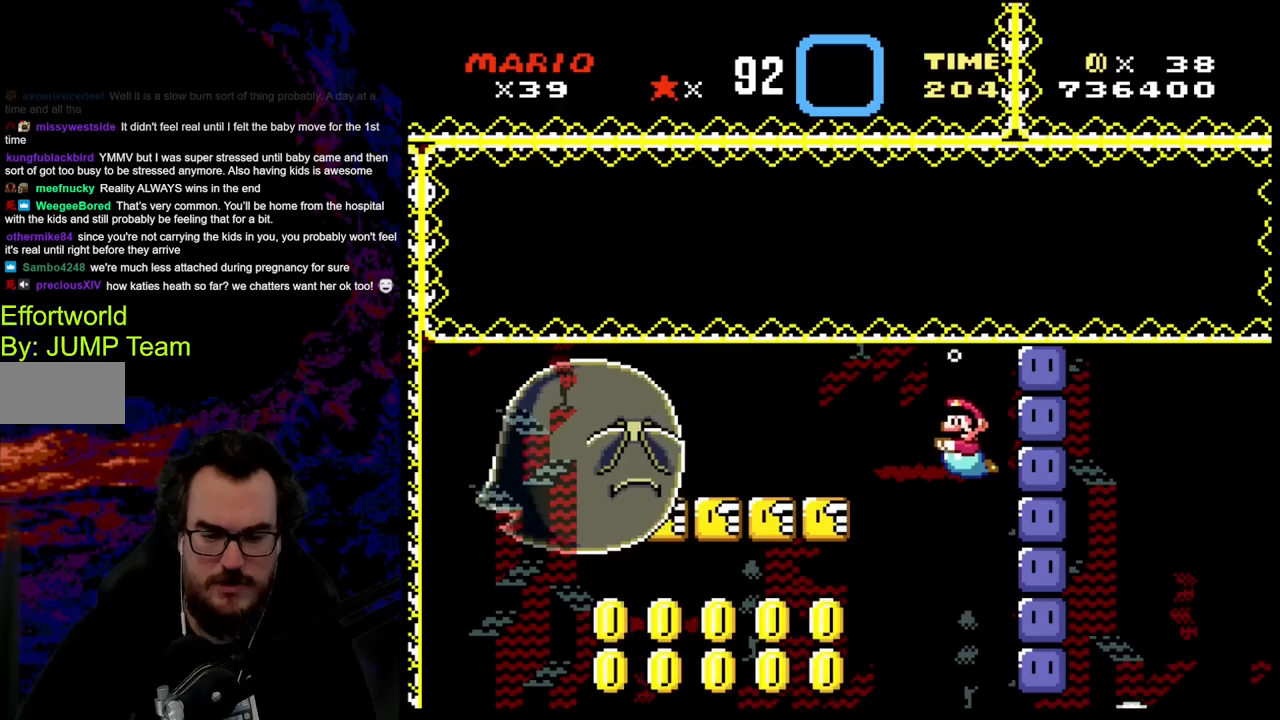
{"buttons": ["DPAD_DOWN"], "events": [[500, "DPAD_DOWN", "down"]]}
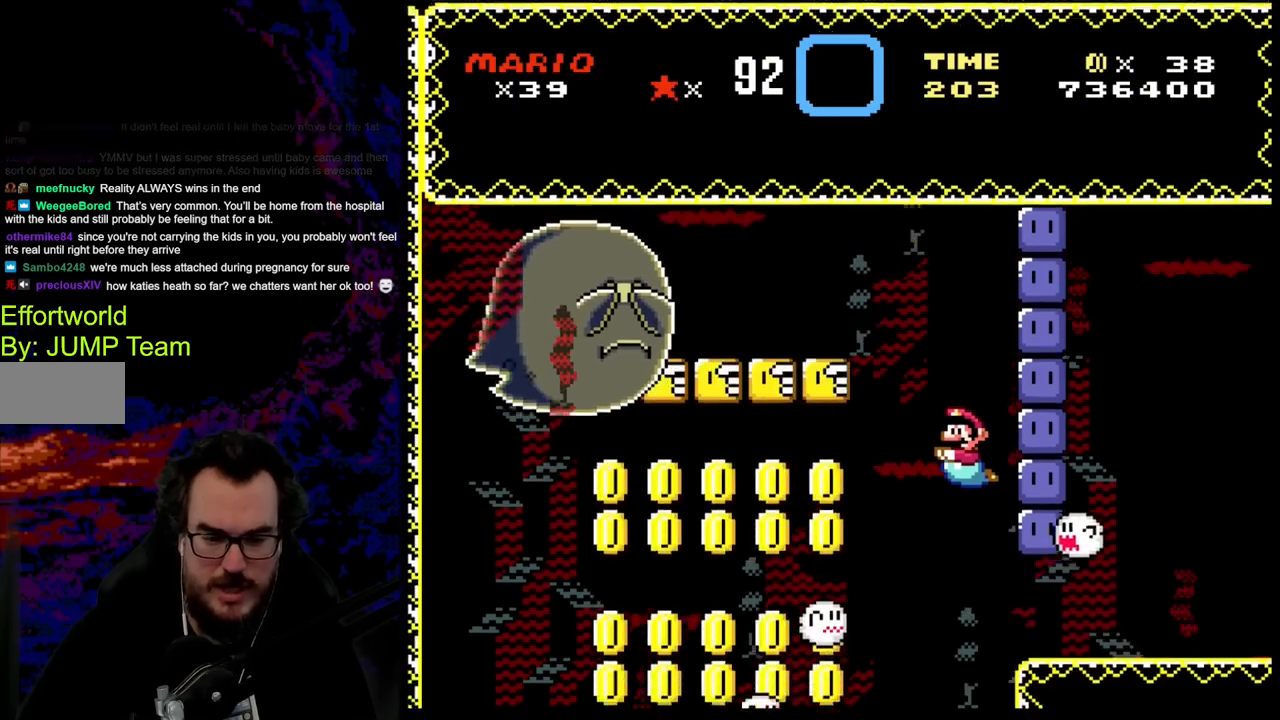
{"buttons": [], "events": [[183, "DPAD_LEFT", "down"], [233, "DPAD_DOWN", "up"], [333, "DPAD_LEFT", "up"]]}
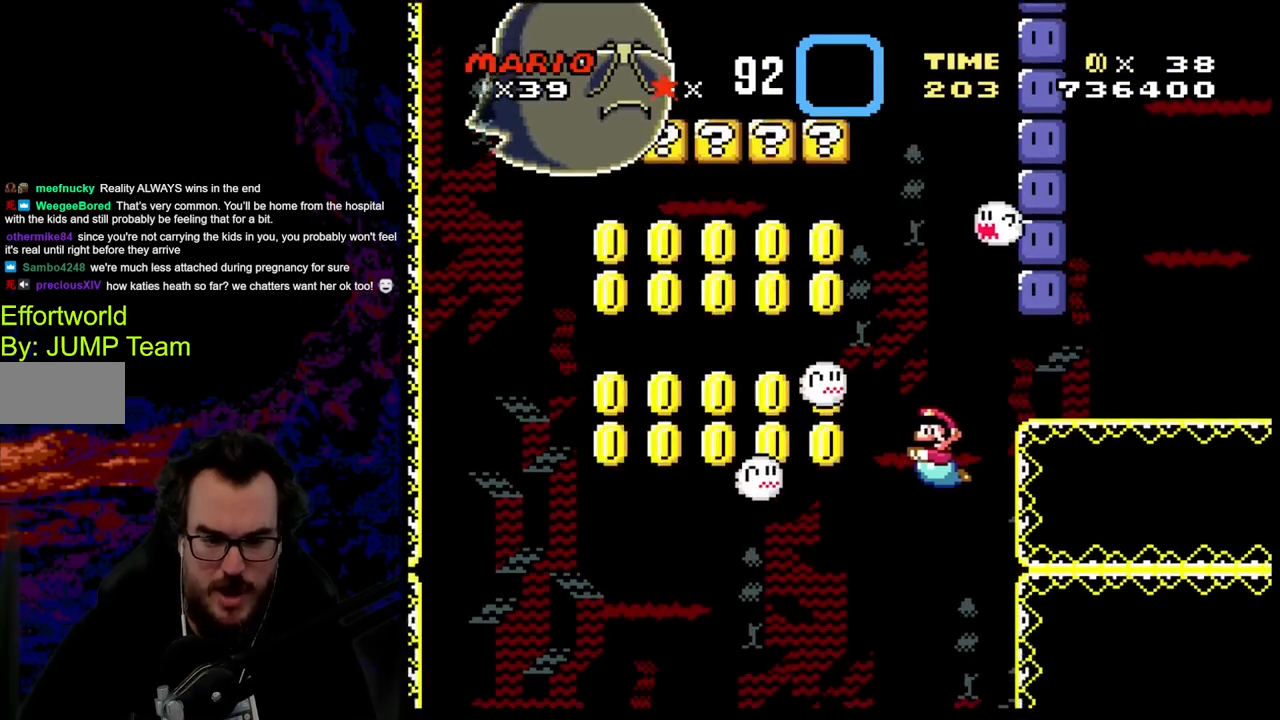
{"buttons": ["DPAD_DOWN"], "events": [[233, "DPAD_DOWN", "down"], [367, "B", "down"], [500, "B", "up"]]}
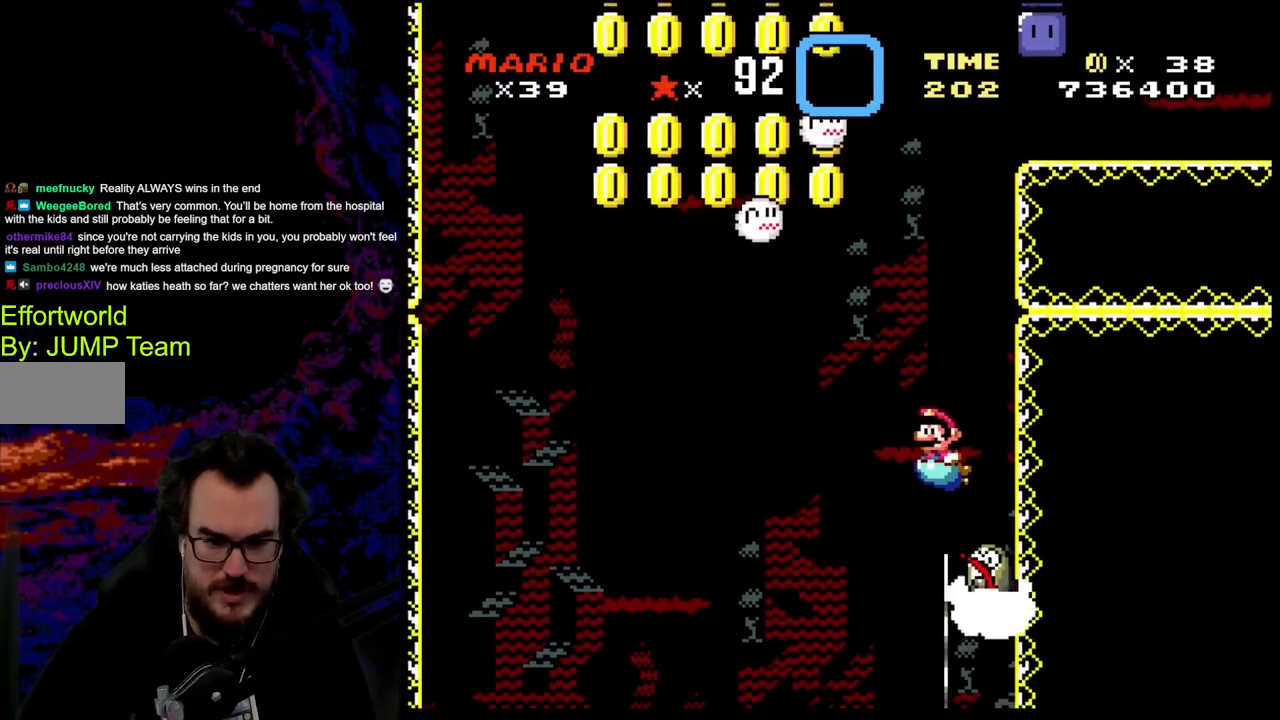
{"buttons": ["DPAD_DOWN", "DPAD_LEFT"], "events": [[17, "DPAD_LEFT", "down"], [50, "B", "down"], [217, "B", "up"], [267, "B", "down"], [433, "B", "up"]]}
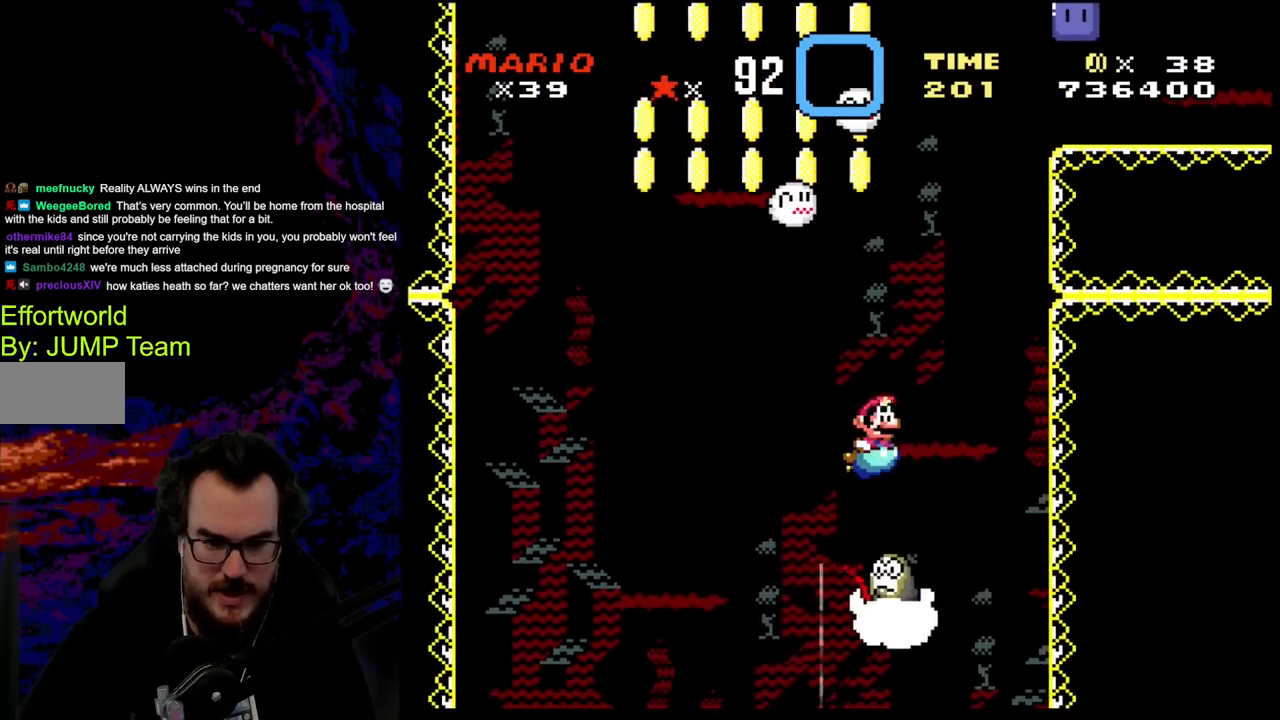
{"buttons": ["DPAD_RIGHT"], "events": [[17, "DPAD_LEFT", "up"], [17, "DPAD_RIGHT", "down"], [33, "DPAD_DOWN", "up"]]}
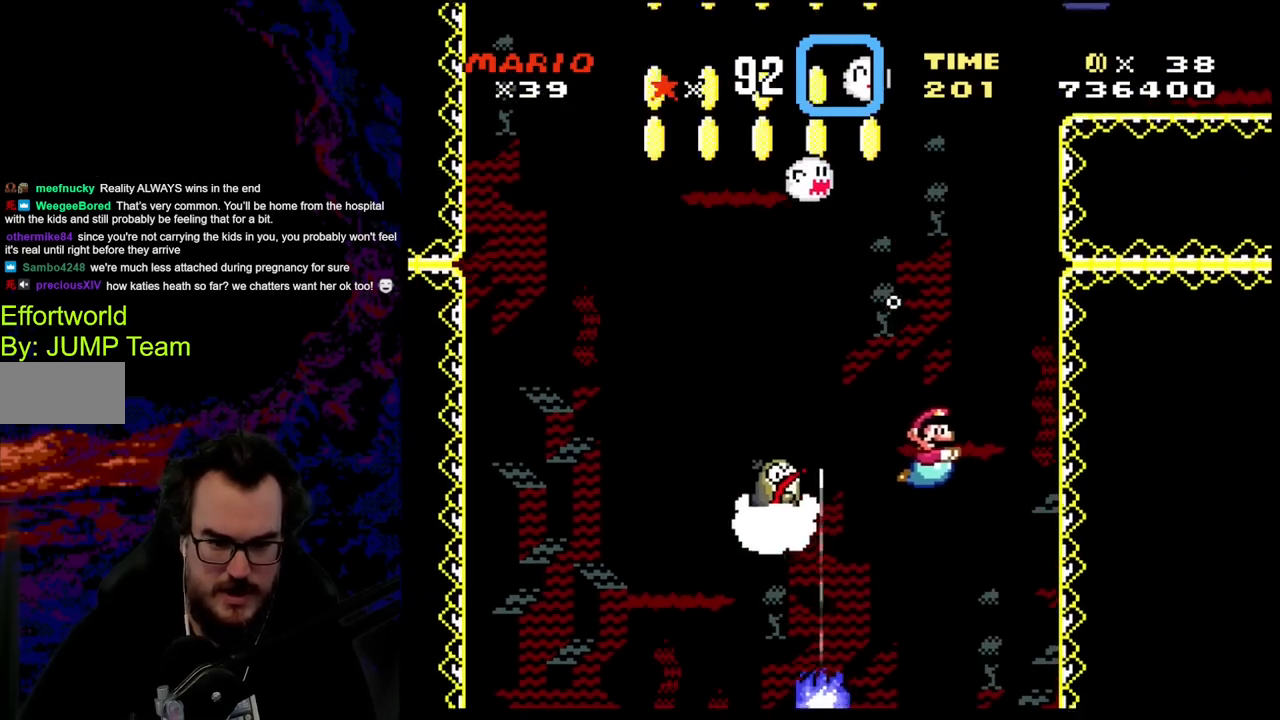
{"buttons": ["DPAD_DOWN", "DPAD_LEFT"], "events": [[200, "DPAD_RIGHT", "up"], [233, "DPAD_LEFT", "down"], [250, "DPAD_DOWN", "down"]]}
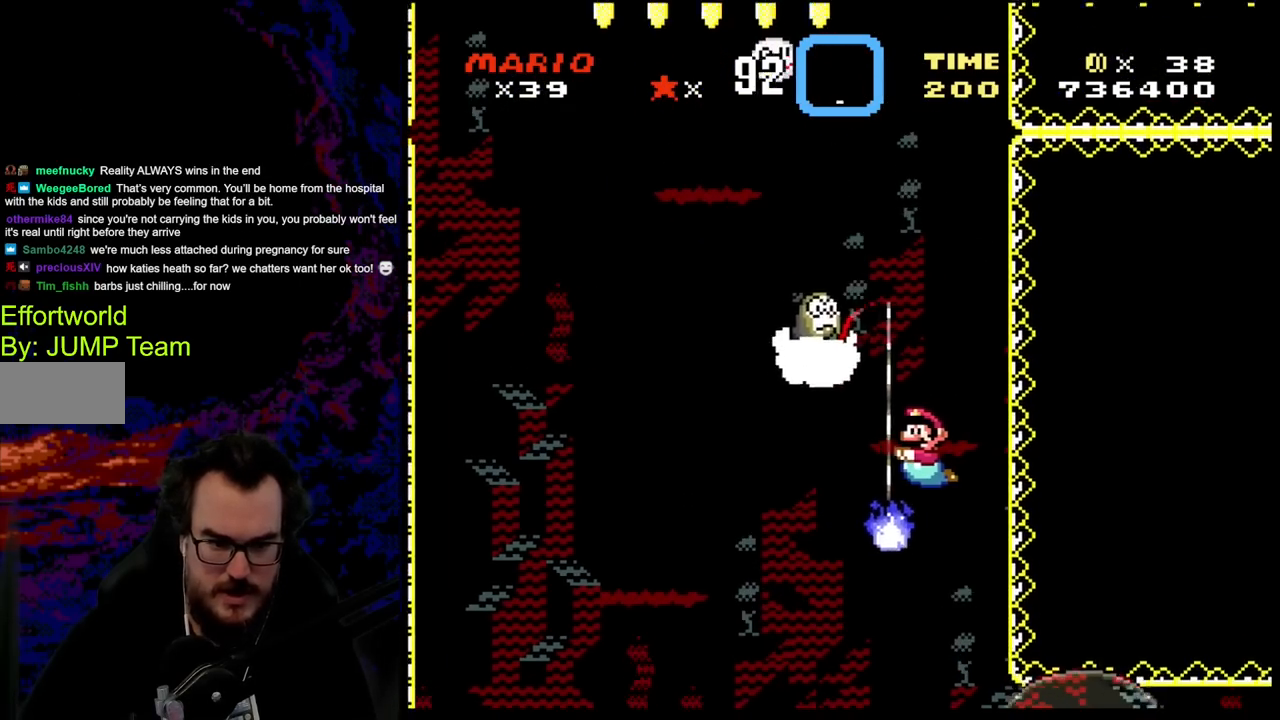
{"buttons": ["DPAD_DOWN", "DPAD_LEFT"], "events": [[67, "B", "down"], [217, "B", "up"]]}
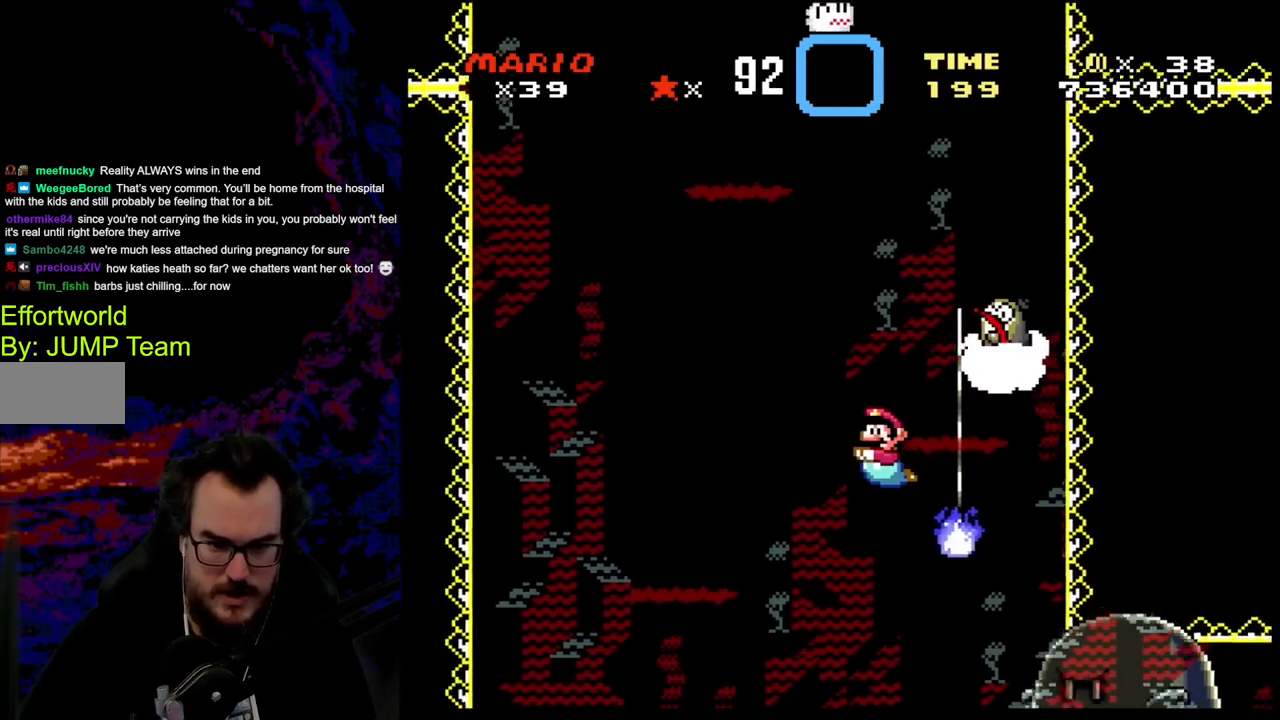
{"buttons": ["B", "DPAD_DOWN", "DPAD_LEFT"], "events": [[167, "B", "down"], [317, "B", "up"], [433, "B", "down"]]}
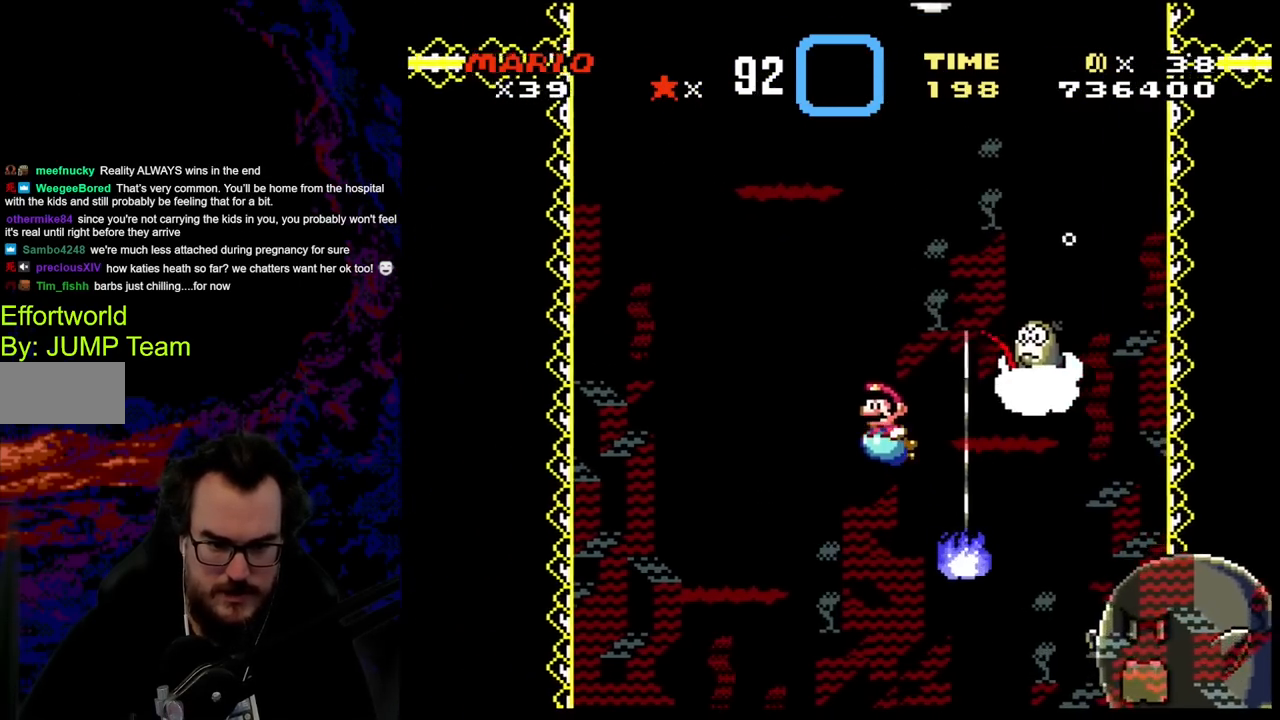
{"buttons": ["DPAD_RIGHT"], "events": [[67, "B", "up"], [133, "DPAD_LEFT", "up"], [133, "DPAD_RIGHT", "down"], [167, "DPAD_DOWN", "up"]]}
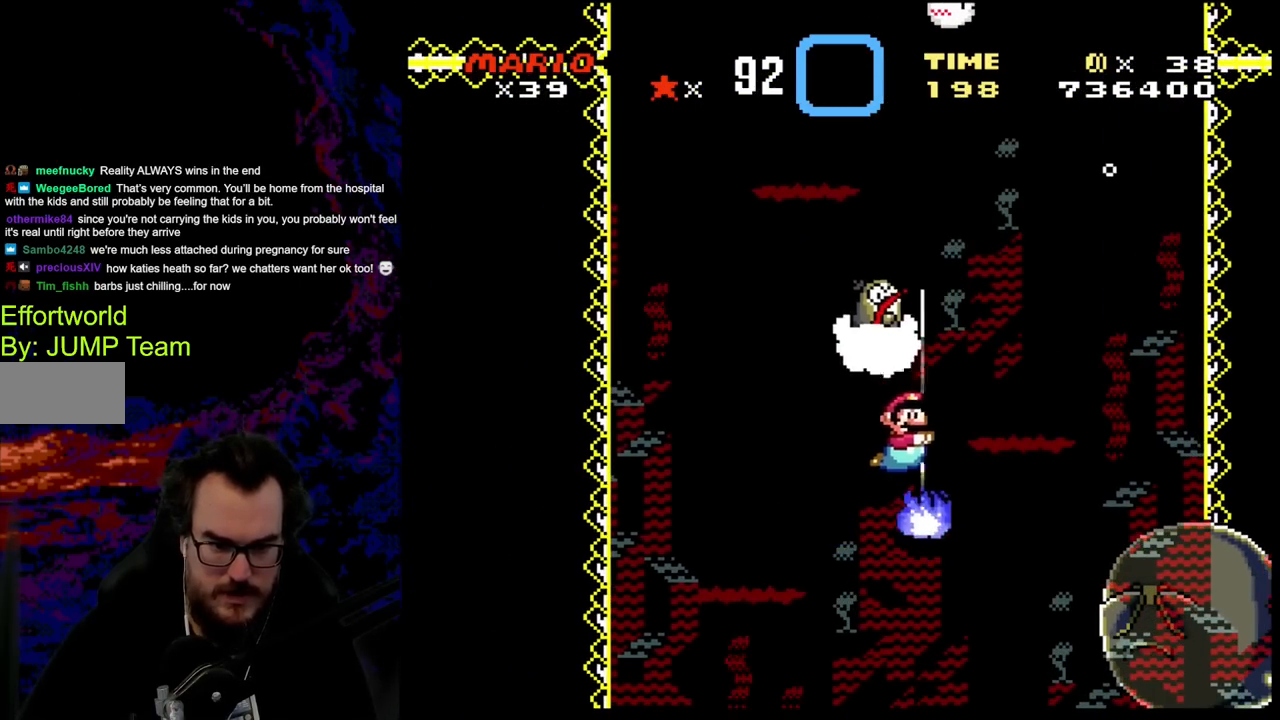
{"buttons": [], "events": [[167, "DPAD_RIGHT", "up"]]}
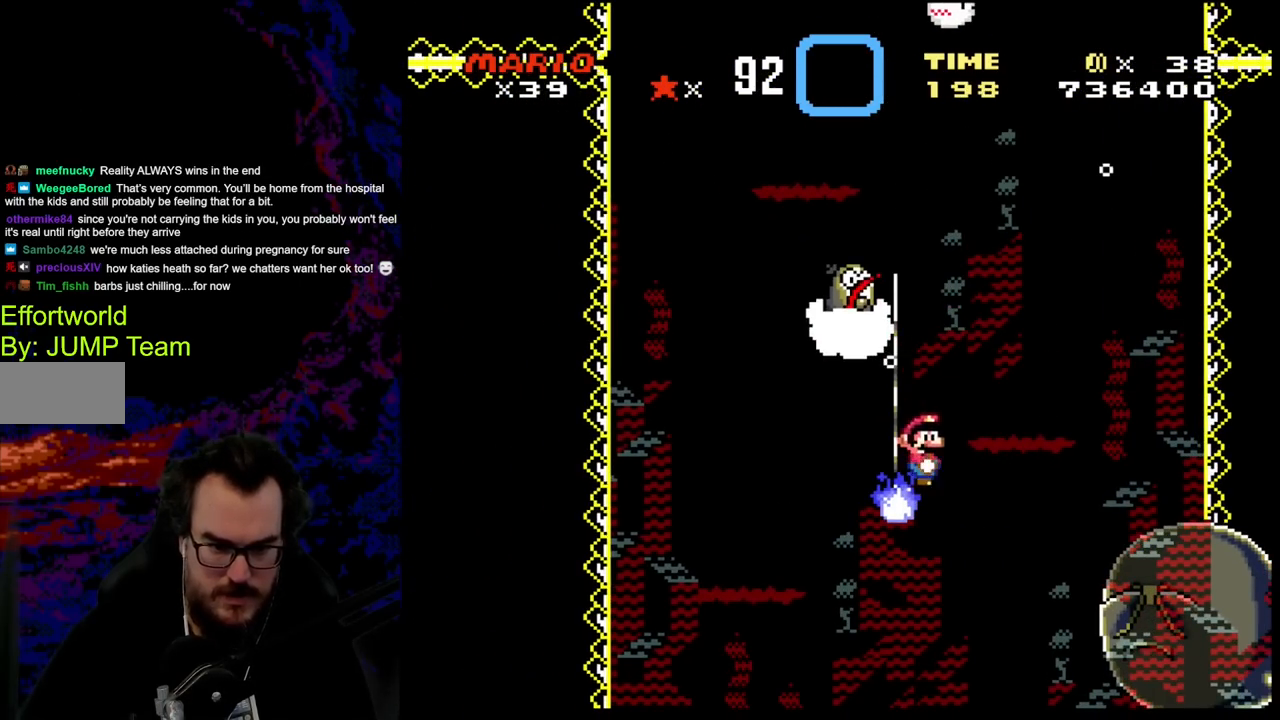
{"buttons": [], "events": []}
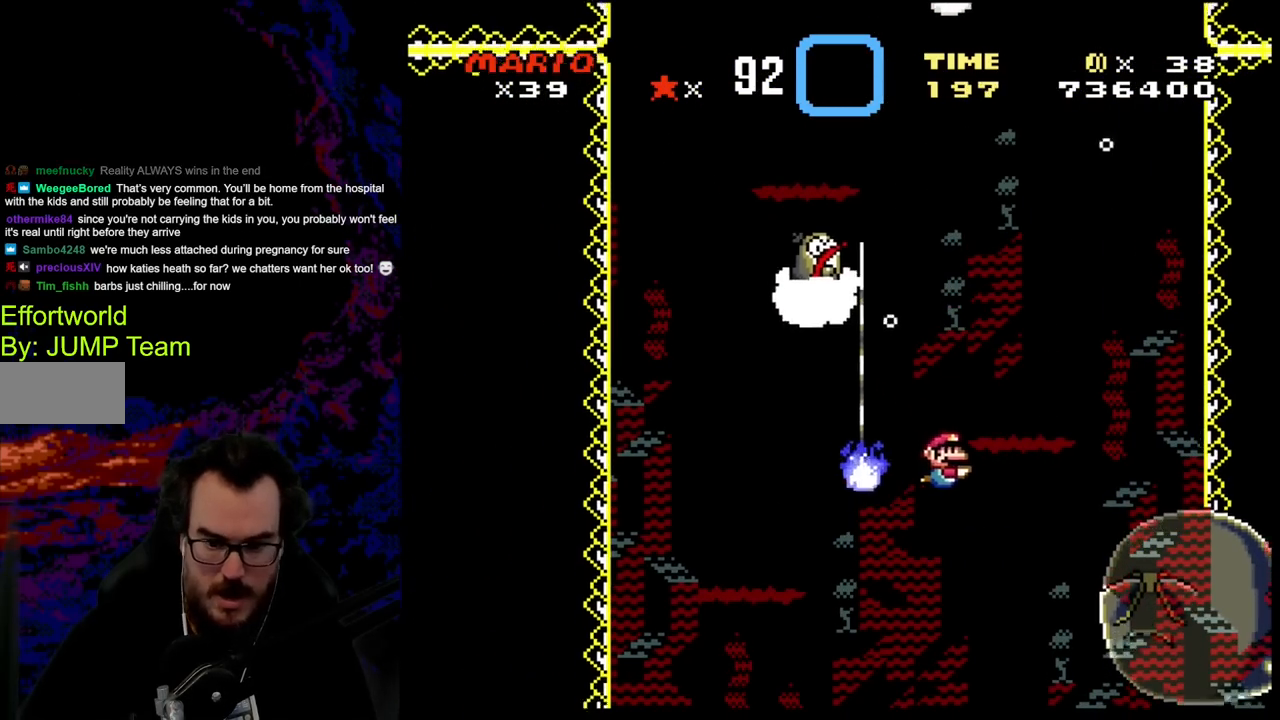
{"buttons": ["DPAD_RIGHT"], "events": [[133, "DPAD_RIGHT", "down"]]}
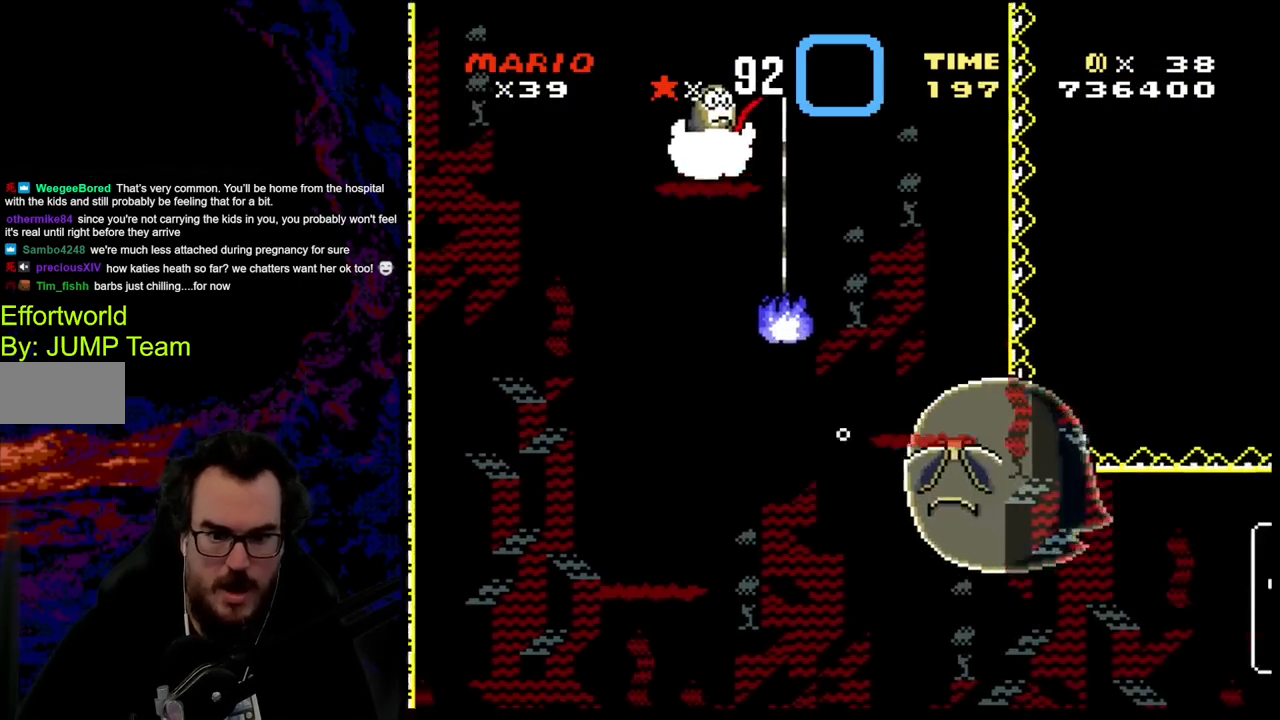
{"buttons": ["B", "DPAD_DOWN", "DPAD_RIGHT"], "events": [[417, "DPAD_DOWN", "down"], [467, "B", "down"]]}
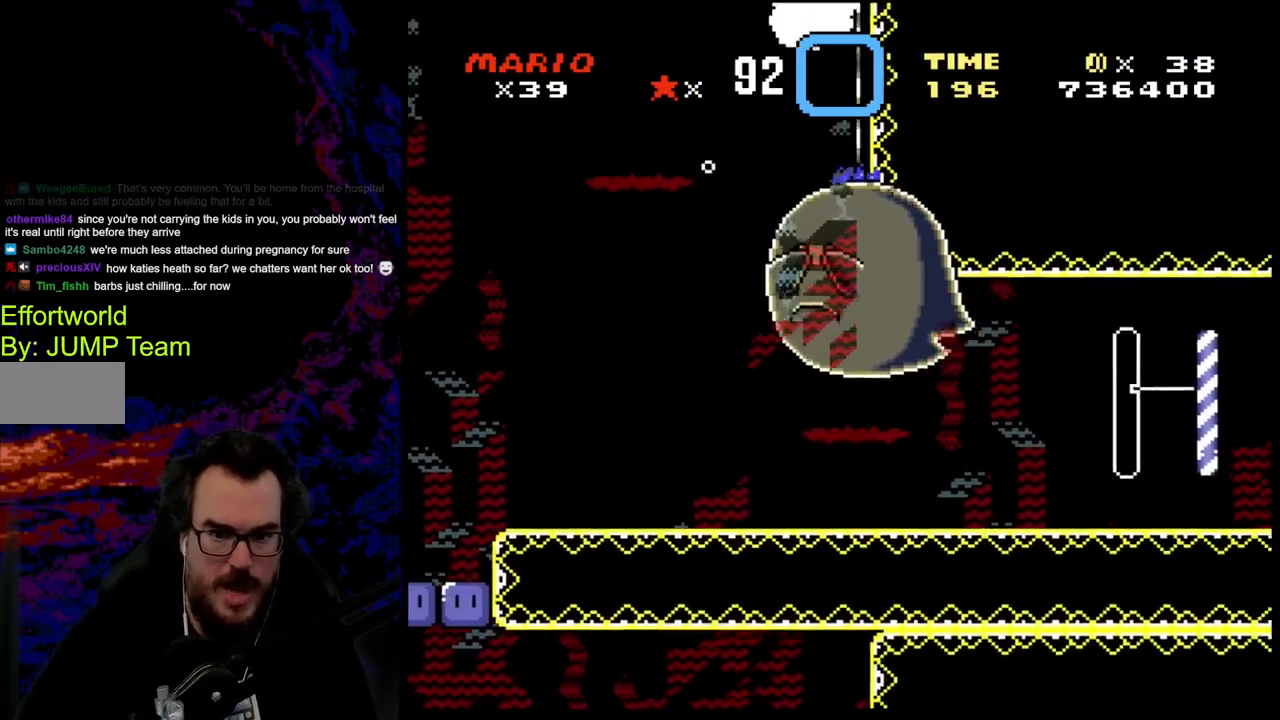
{"buttons": ["DPAD_DOWN", "DPAD_RIGHT"], "events": [[117, "B", "up"], [183, "B", "down"], [317, "B", "up"]]}
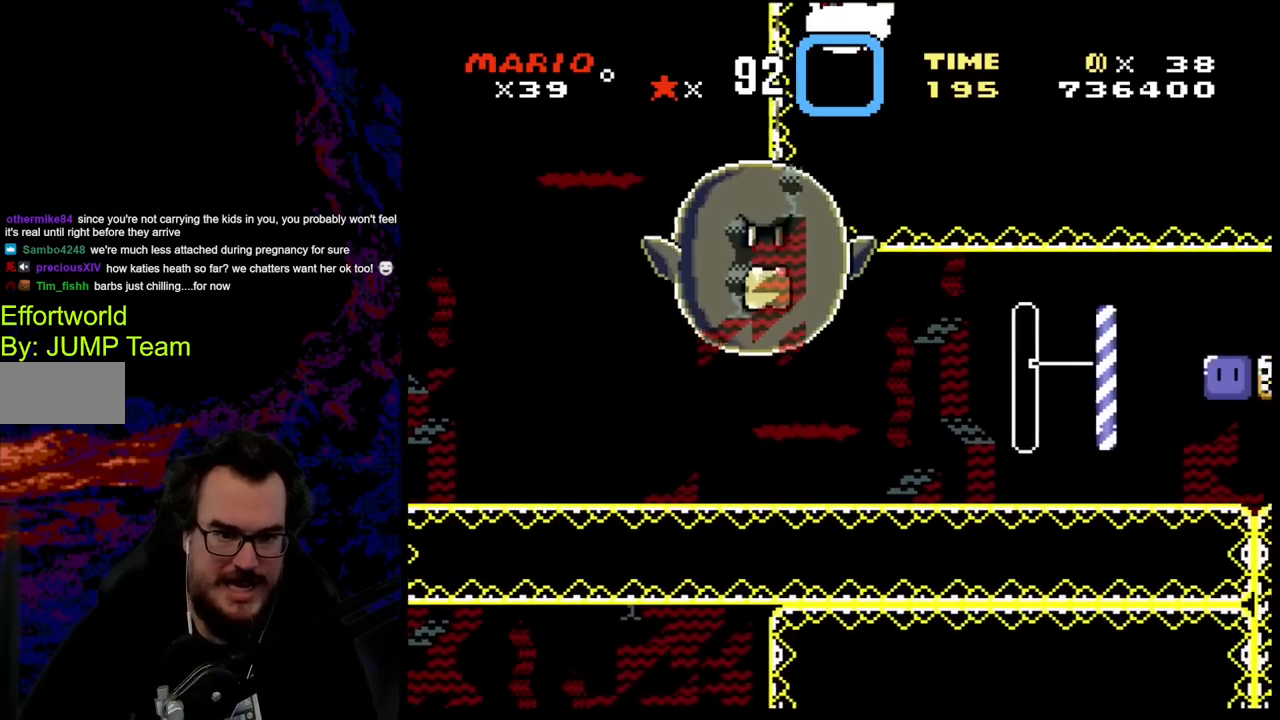
{"buttons": ["DPAD_DOWN", "DPAD_RIGHT"], "events": [[83, "B", "down"], [250, "B", "up"]]}
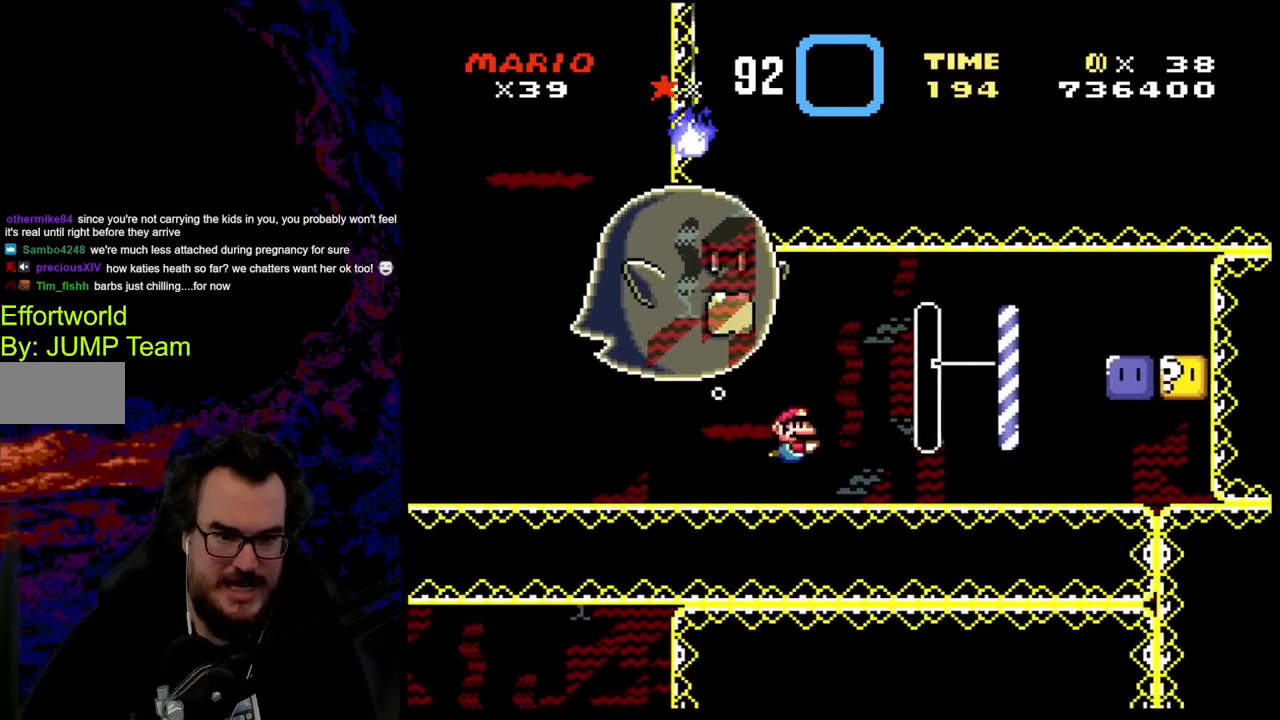
{"buttons": ["B", "DPAD_DOWN", "DPAD_RIGHT"], "events": [[67, "B", "down"], [183, "B", "up"], [283, "B", "down"], [317, "DPAD_DOWN", "up"], [383, "B", "up"], [450, "B", "down"], [483, "DPAD_DOWN", "down"]]}
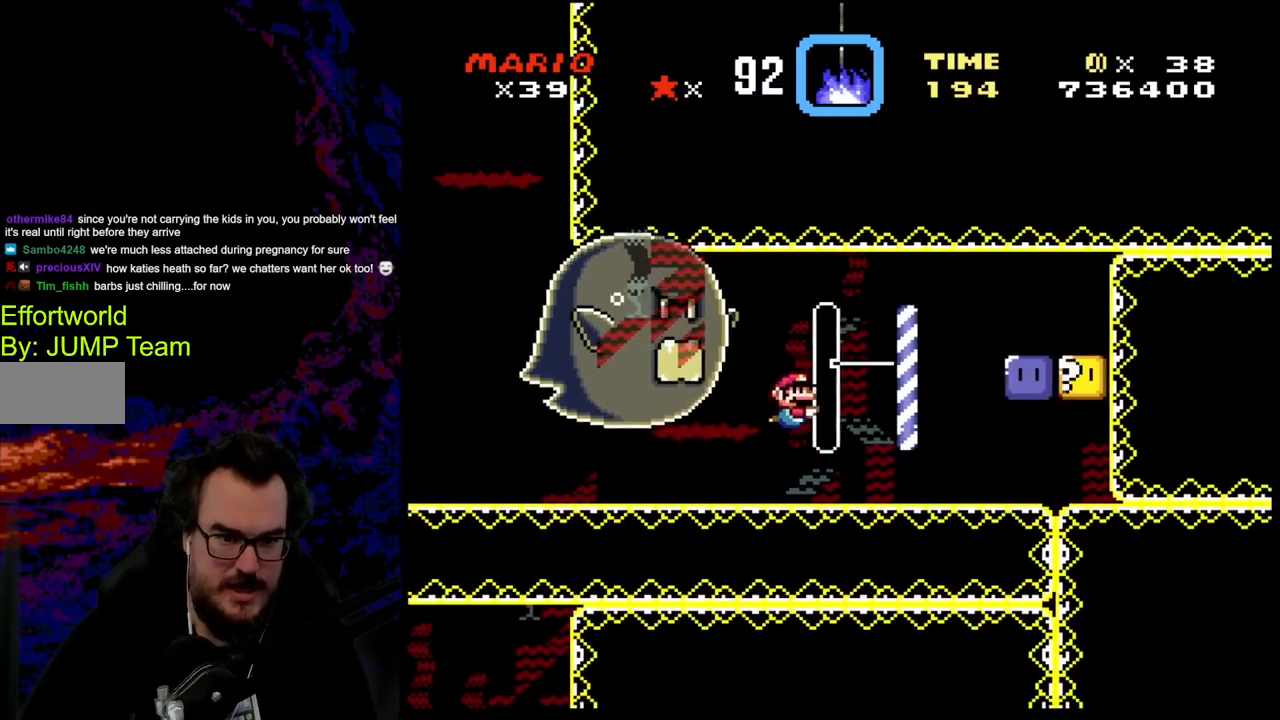
{"buttons": ["DPAD_DOWN", "DPAD_RIGHT"], "events": [[67, "B", "up"]]}
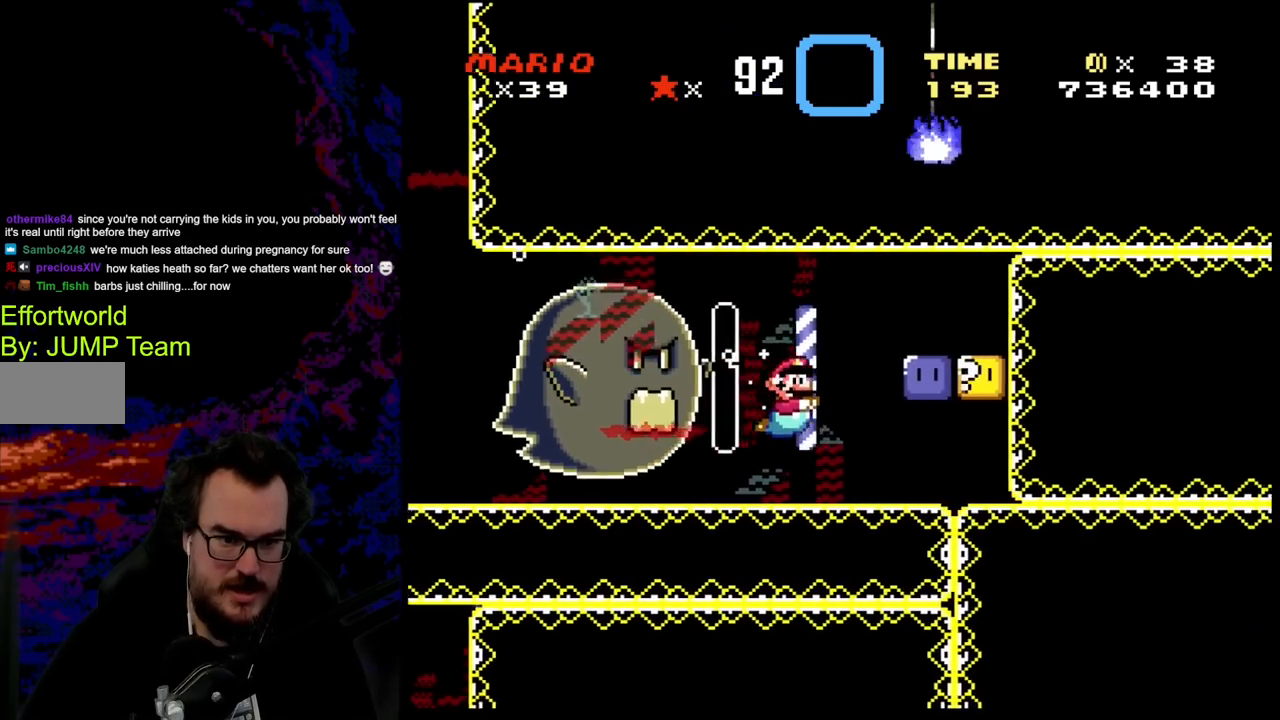
{"buttons": ["DPAD_DOWN", "DPAD_RIGHT"], "events": [[367, "B", "down"], [467, "B", "up"]]}
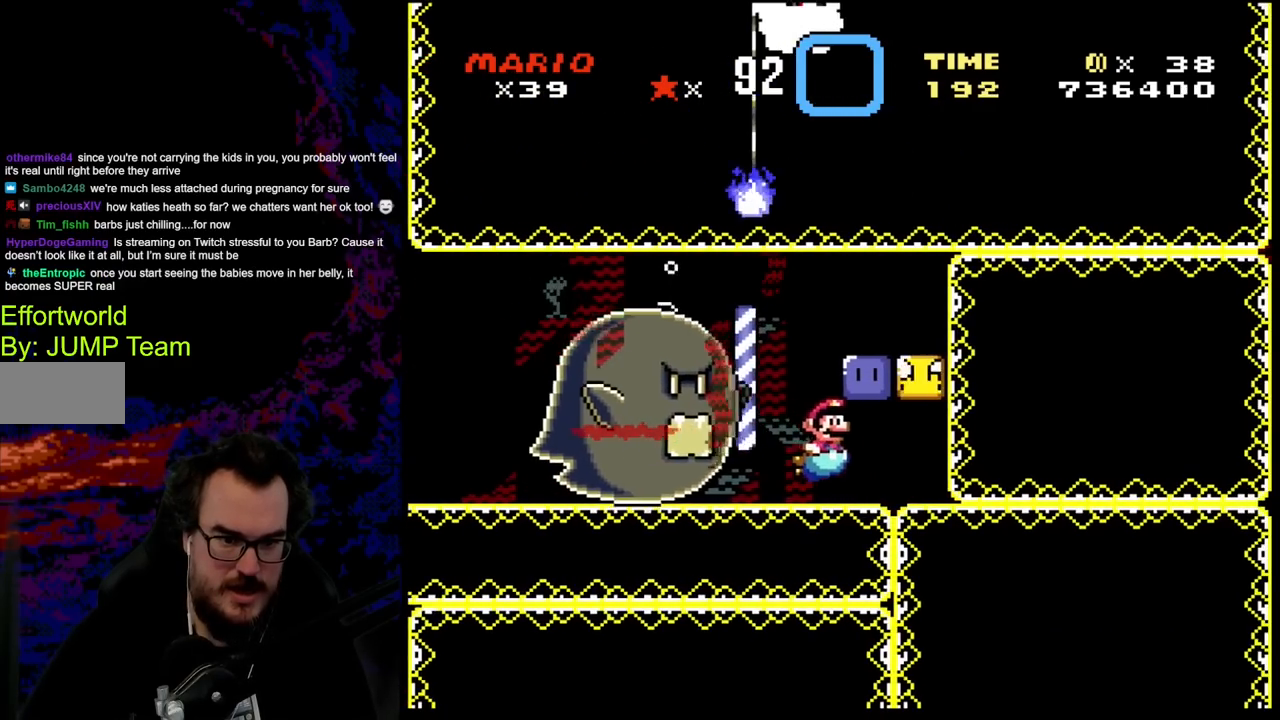
{"buttons": [], "events": [[217, "B", "down"], [217, "DPAD_LEFT", "down"], [217, "DPAD_RIGHT", "up"], [233, "DPAD_DOWN", "up"], [283, "DPAD_LEFT", "up"], [317, "B", "up"], [383, "B", "down"], [500, "B", "up"]]}
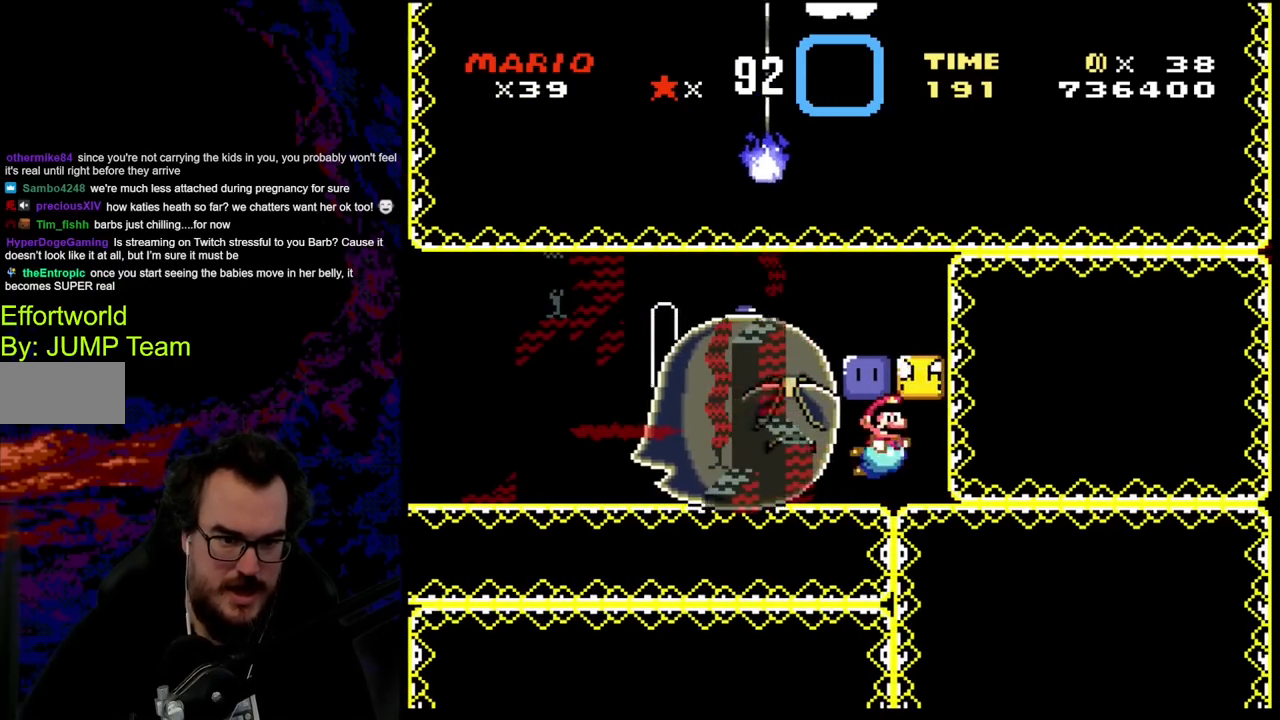
{"buttons": [], "events": [[17, "DPAD_RIGHT", "down"], [67, "B", "down"], [200, "B", "up"], [250, "DPAD_DOWN", "down"], [250, "DPAD_RIGHT", "up"], [267, "B", "down"], [267, "DPAD_DOWN", "up"], [267, "DPAD_LEFT", "down"], [333, "DPAD_LEFT", "up"], [383, "B", "up"]]}
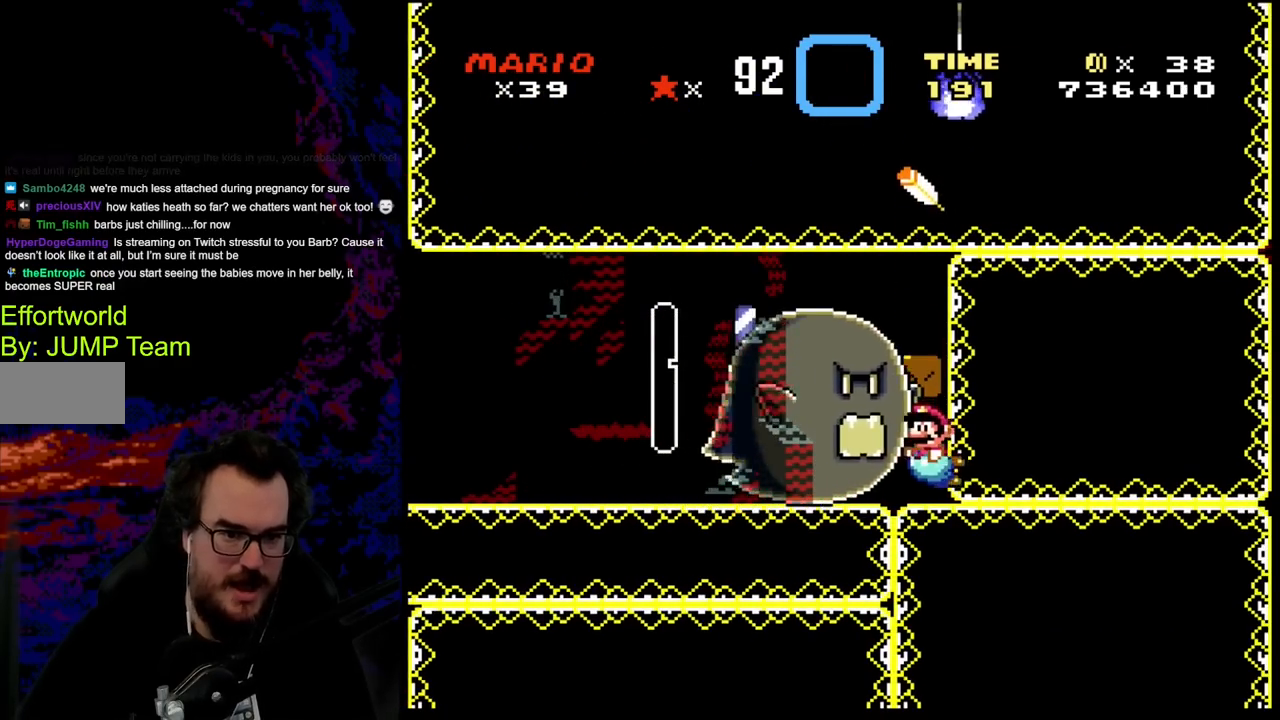
{"buttons": [], "events": []}